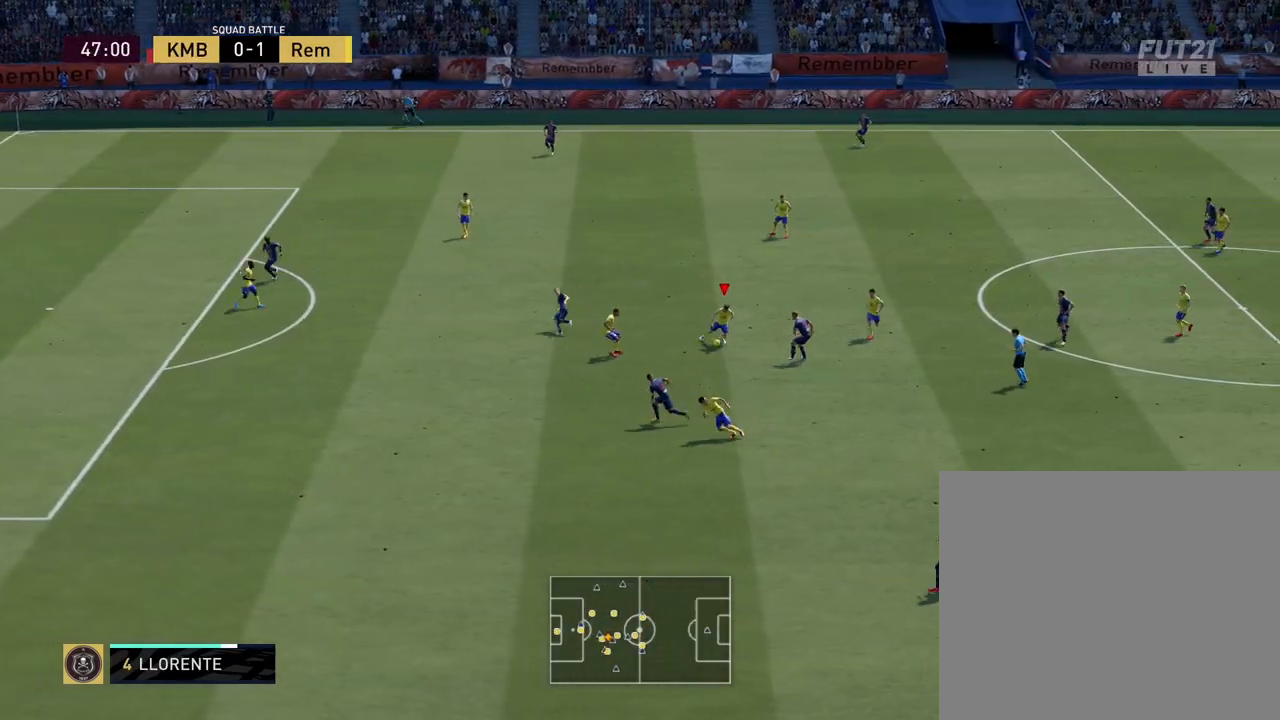
Gameplay with a controller (PlayStation layout); each line is a JSON object with the inputs held at the frame after it. "events" lists button and stick changes between this image and that frame as [ms after this image, input, new state], when the widget could be followed in between. Not read: L2 R2 right_stick.
{"buttons": ["TRIANGLE", "L1", "R1"], "left_stick": "center", "events": []}
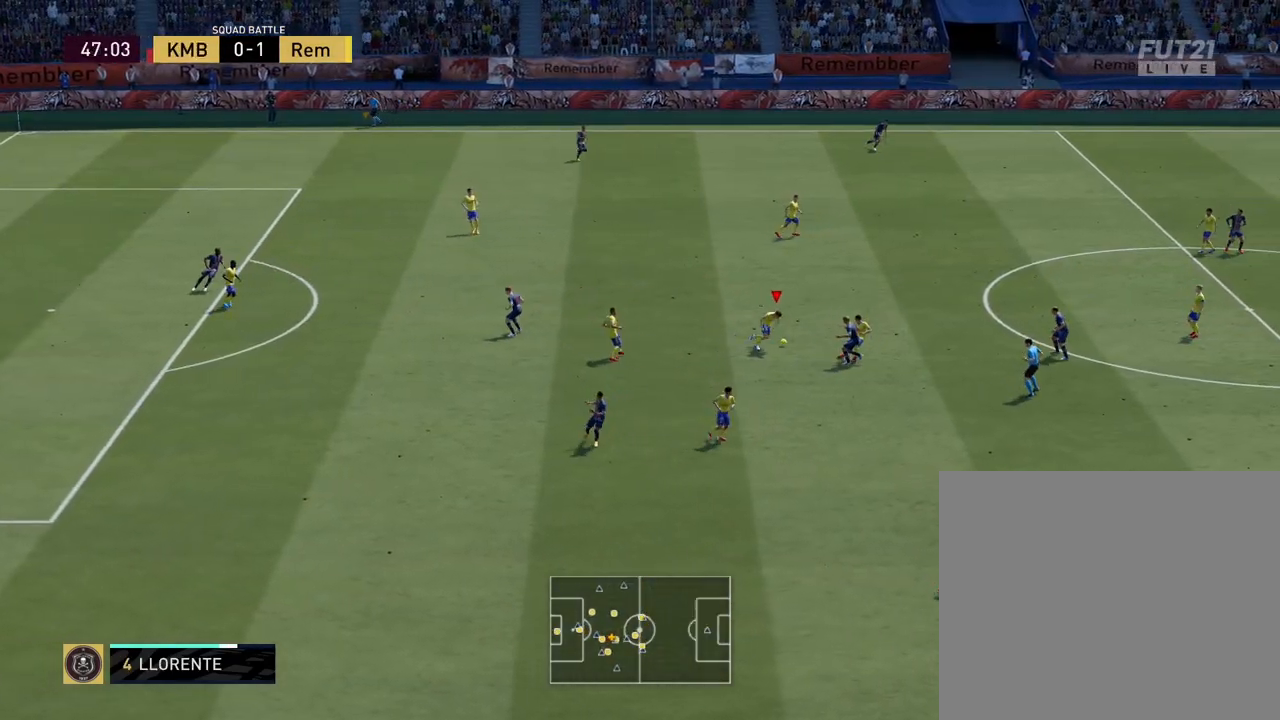
{"buttons": ["TRIANGLE", "L1", "R1"], "left_stick": "center", "events": []}
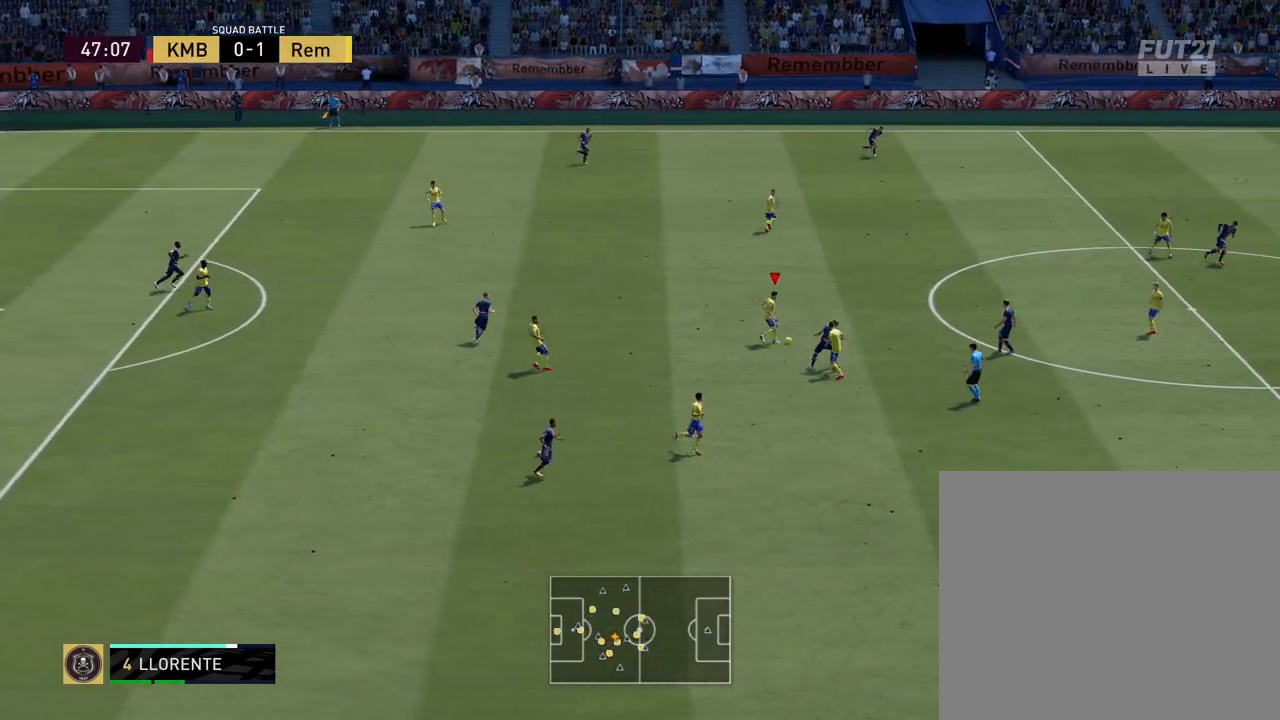
{"buttons": ["TRIANGLE", "L1", "R1"], "left_stick": "center", "events": []}
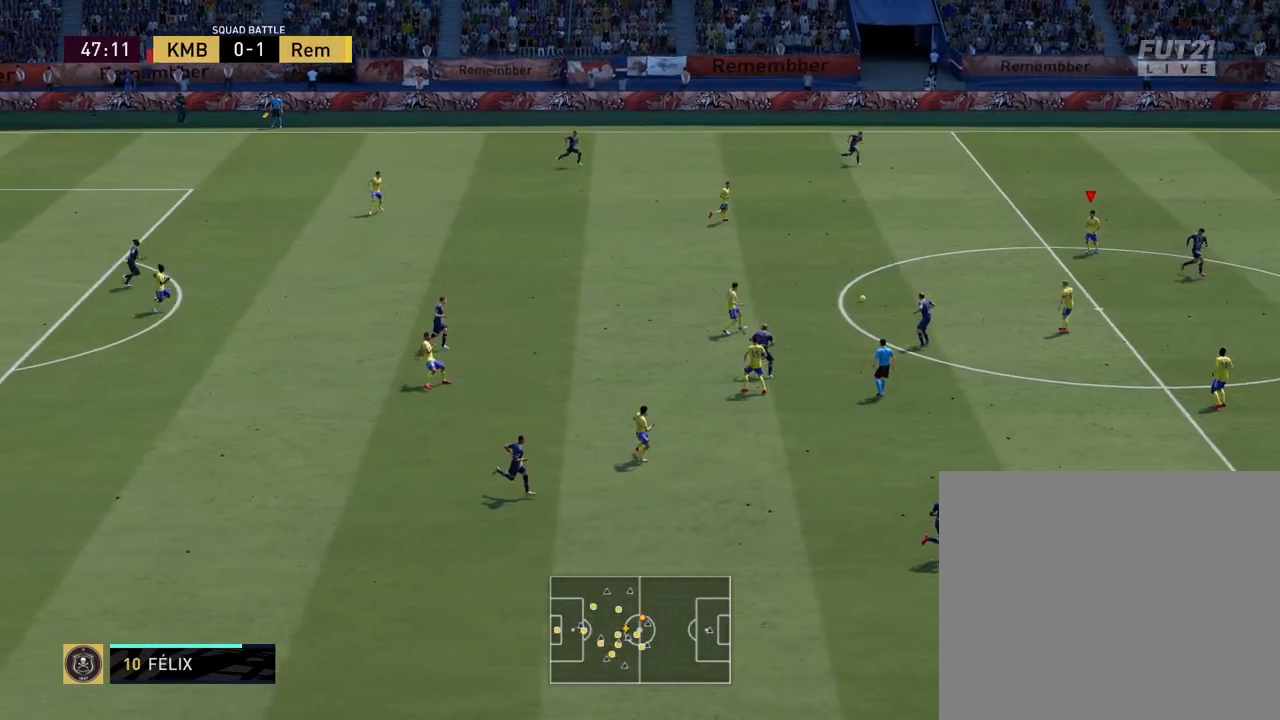
{"buttons": ["TRIANGLE", "L1", "R1"], "left_stick": "center", "events": []}
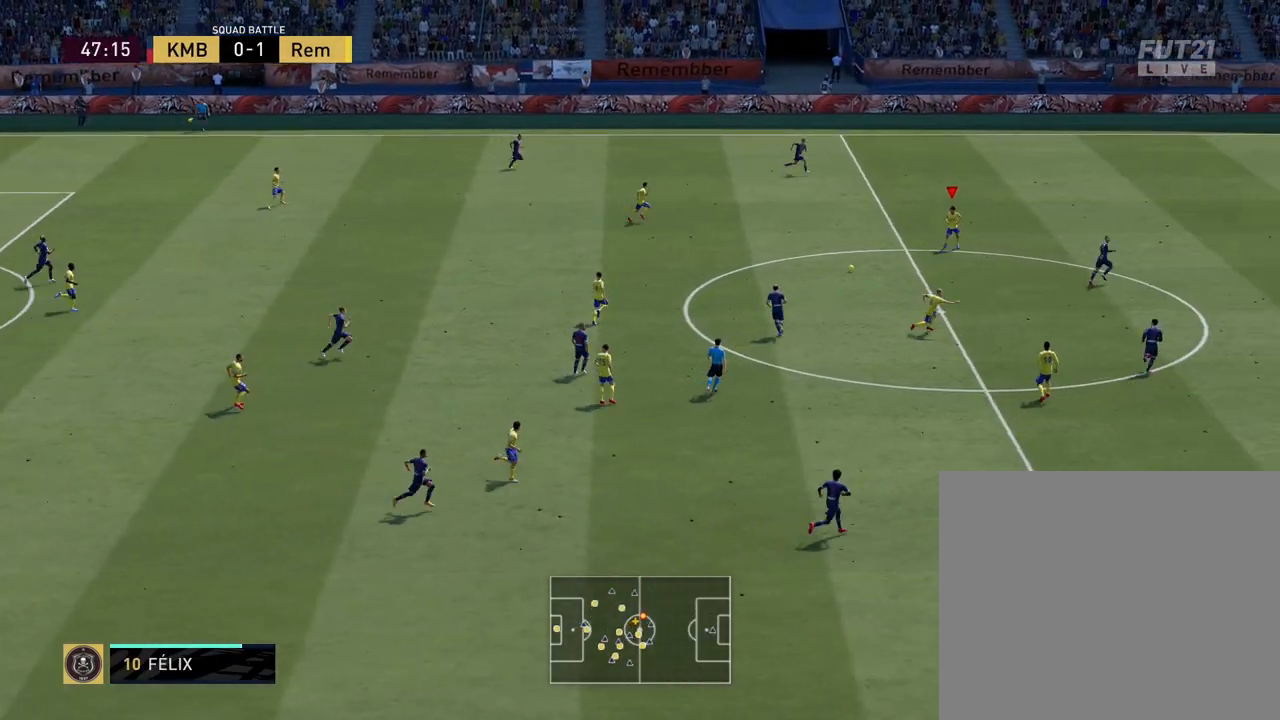
{"buttons": ["TRIANGLE", "L1", "R1"], "left_stick": "center", "events": []}
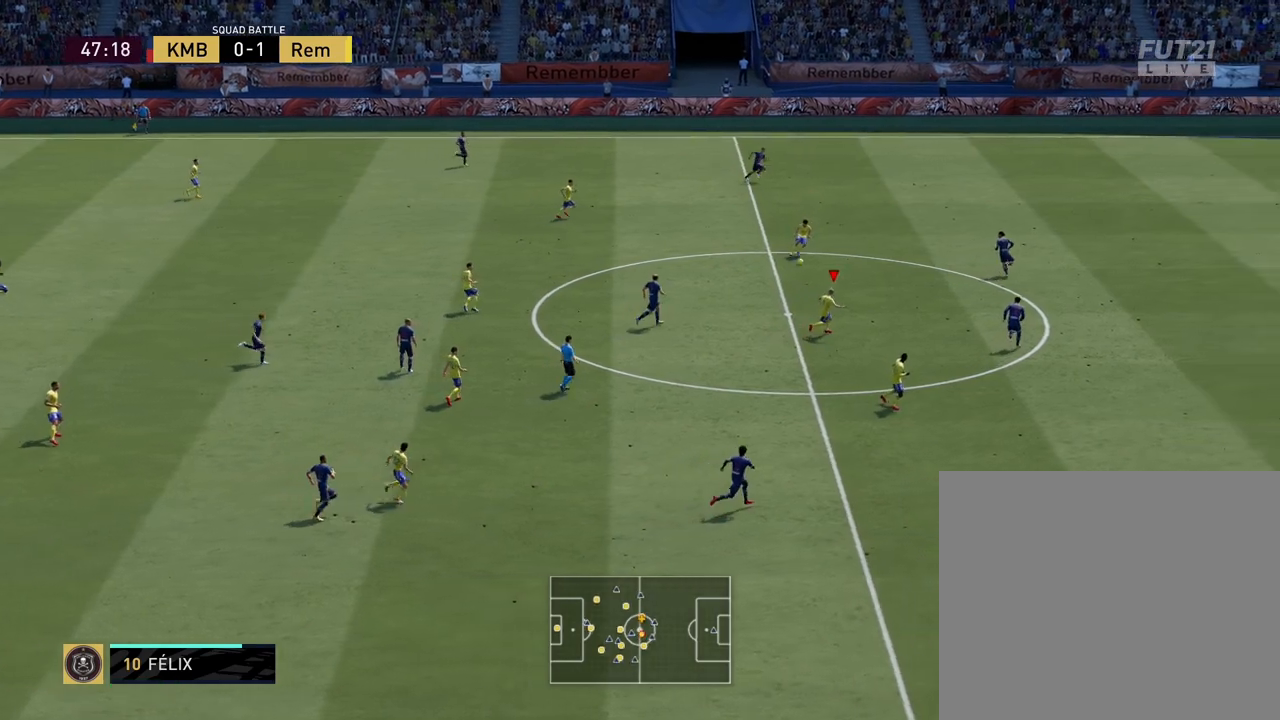
{"buttons": ["TRIANGLE", "L1", "R1"], "left_stick": "center", "events": []}
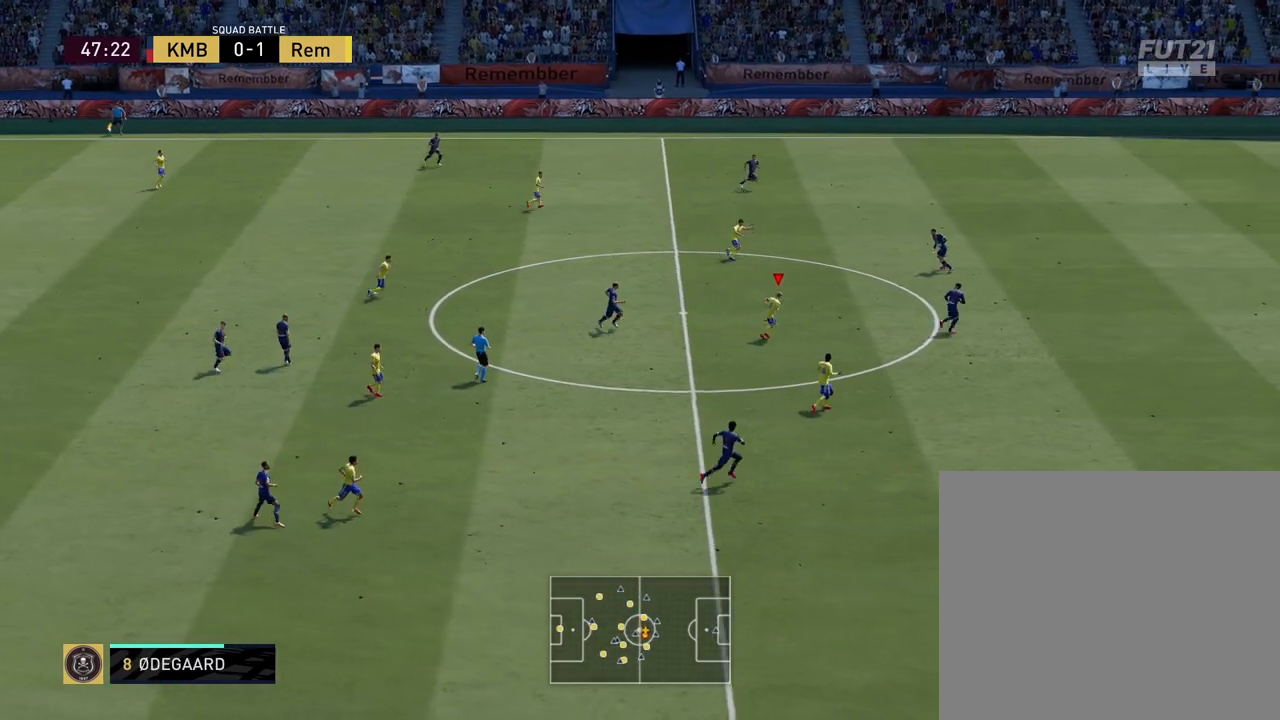
{"buttons": ["TRIANGLE", "L1", "R1"], "left_stick": "center", "events": []}
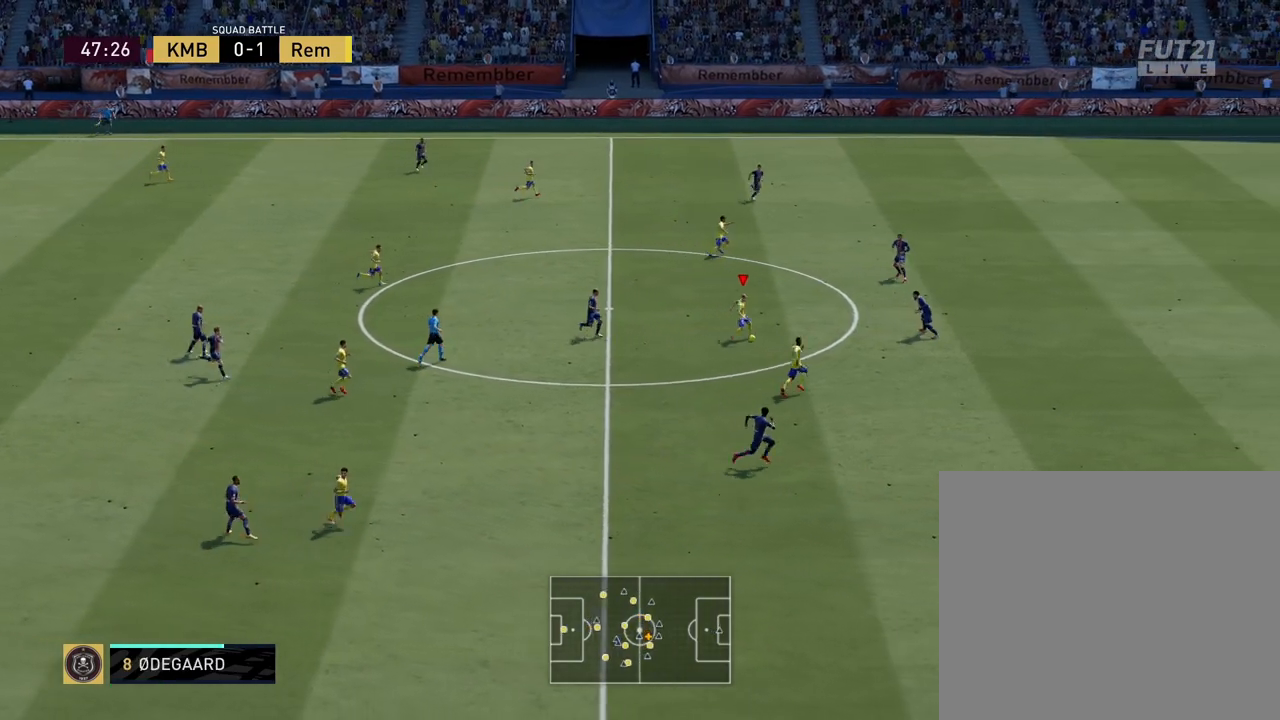
{"buttons": ["TRIANGLE", "L1", "R1"], "left_stick": "center", "events": []}
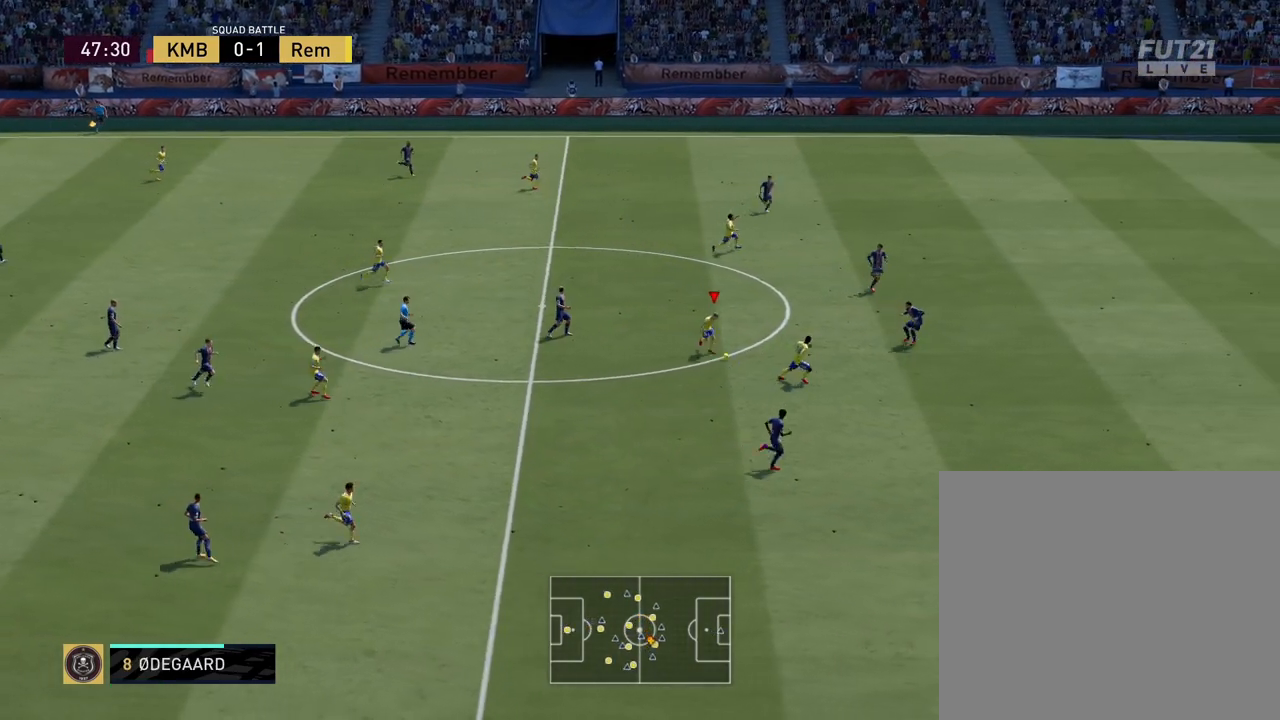
{"buttons": ["TRIANGLE", "L1", "R1"], "left_stick": "center", "events": []}
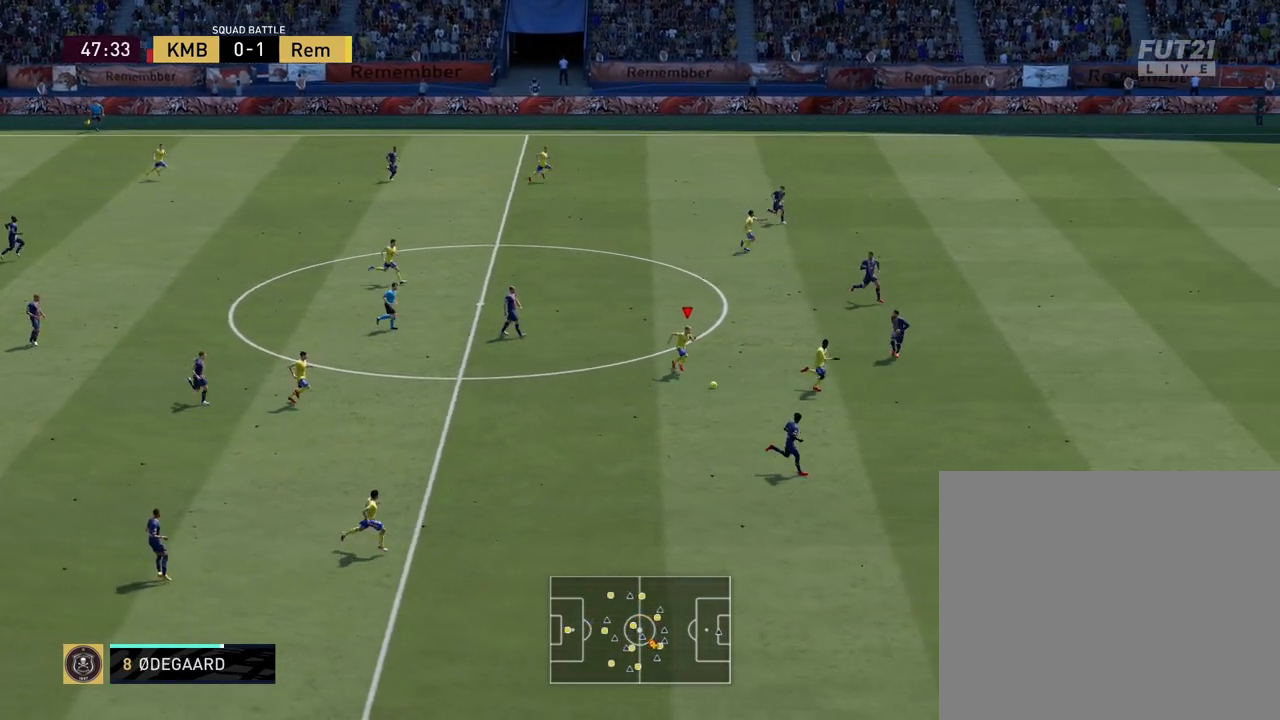
{"buttons": ["TRIANGLE", "L1", "R1"], "left_stick": "center", "events": []}
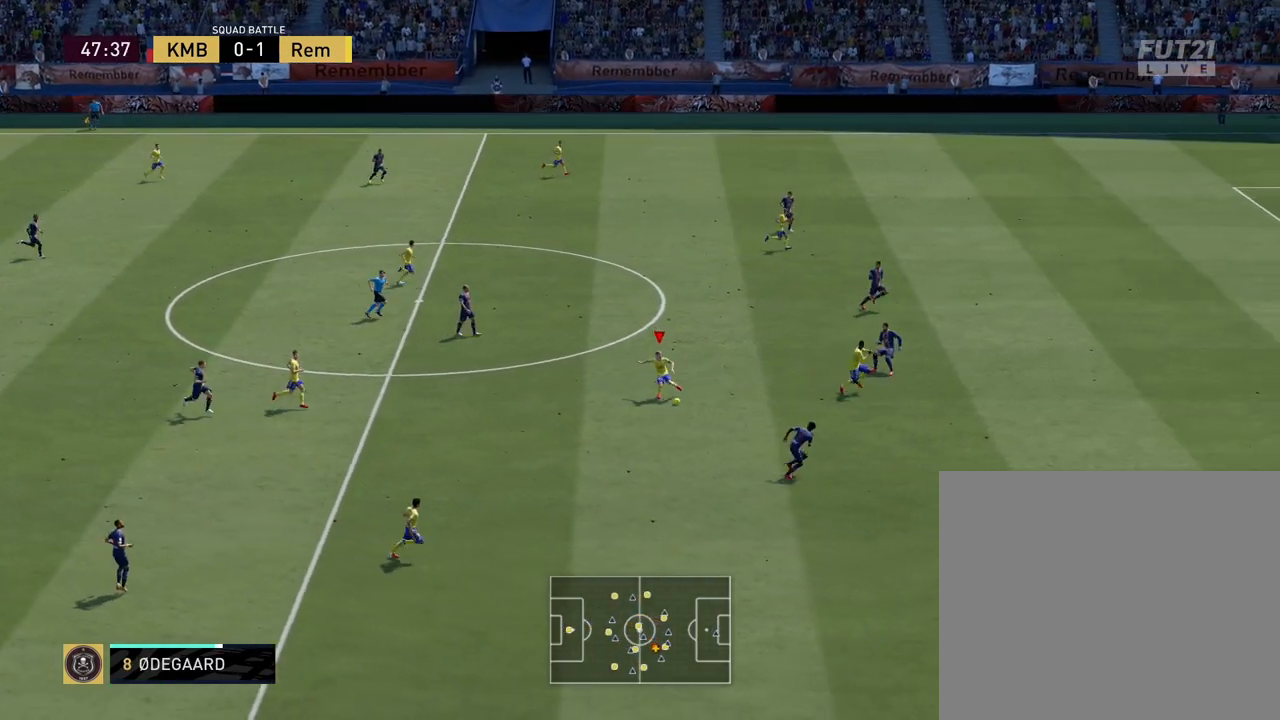
{"buttons": ["TRIANGLE", "L1", "R1"], "left_stick": "center", "events": []}
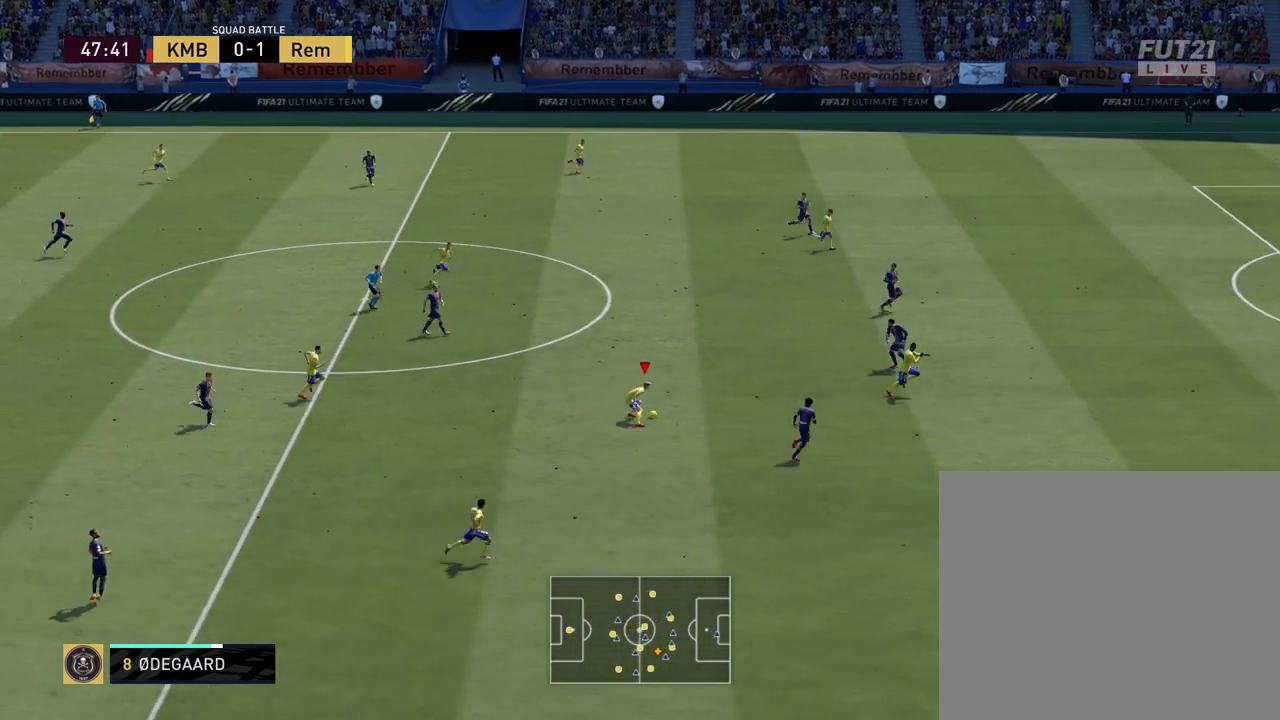
{"buttons": ["TRIANGLE", "L1", "R1"], "left_stick": "center", "events": []}
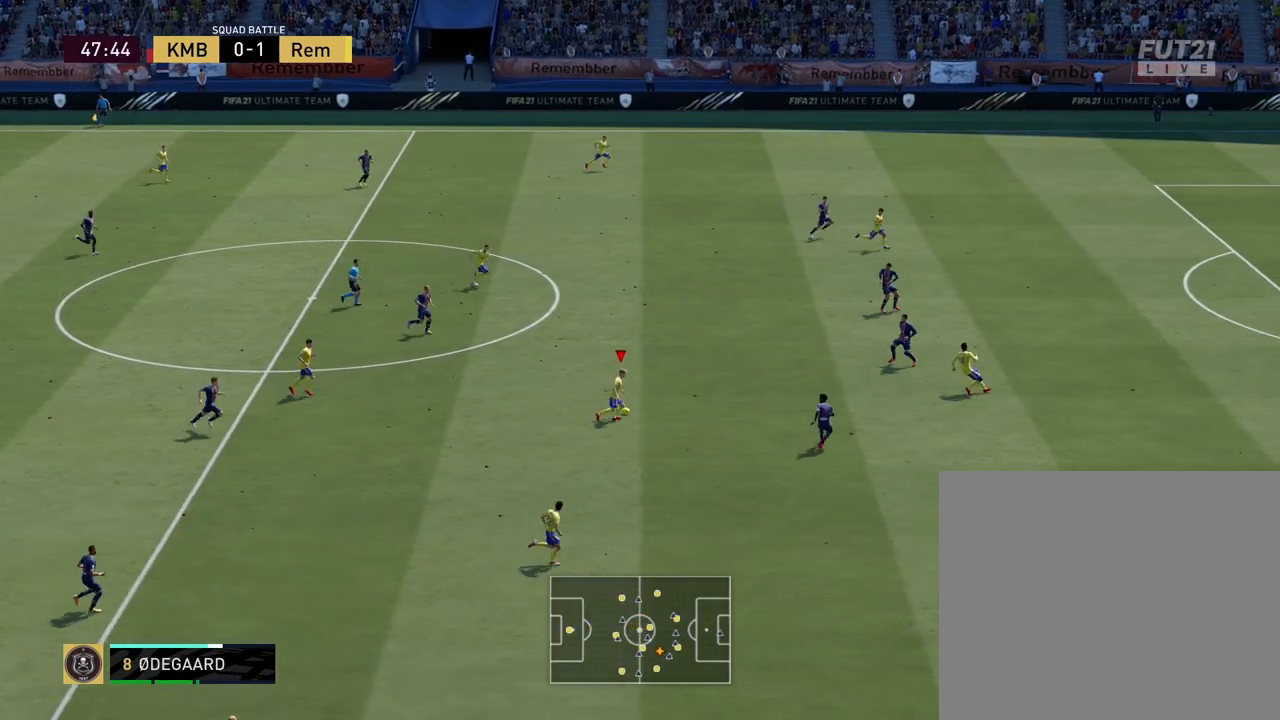
{"buttons": ["TRIANGLE", "L1", "R1"], "left_stick": "center", "events": []}
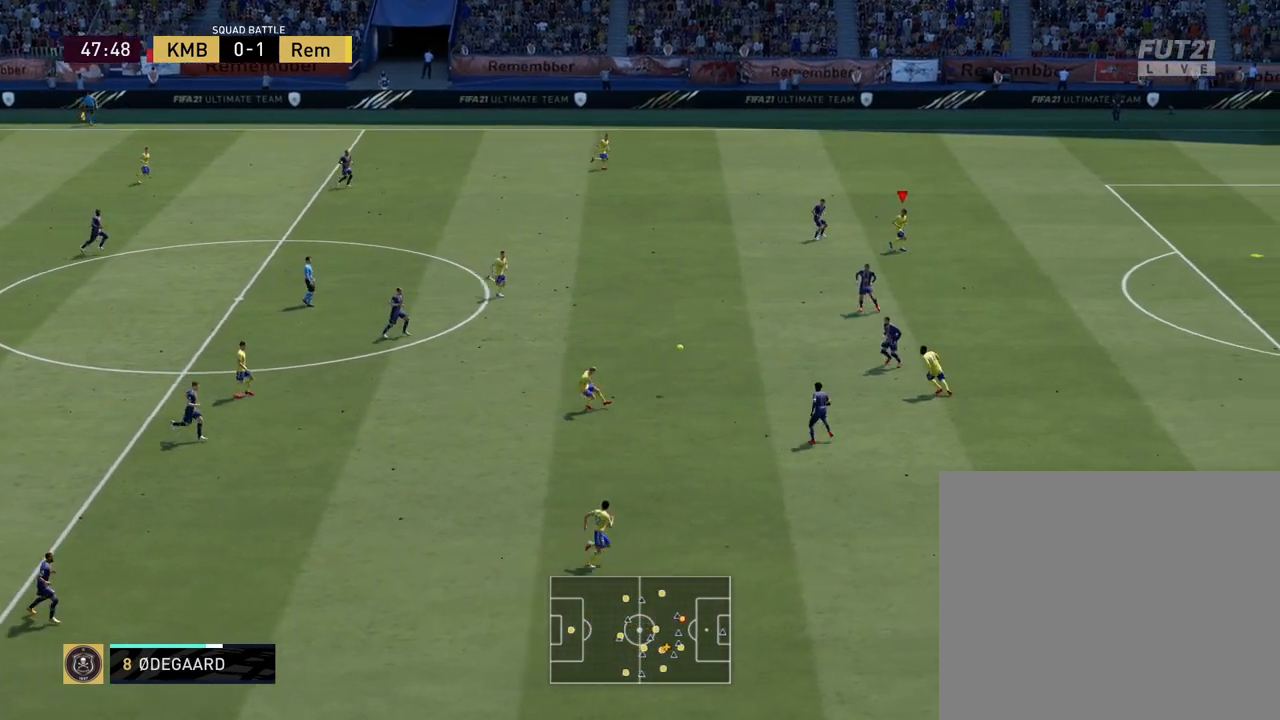
{"buttons": ["TRIANGLE", "L1", "R1"], "left_stick": "center", "events": []}
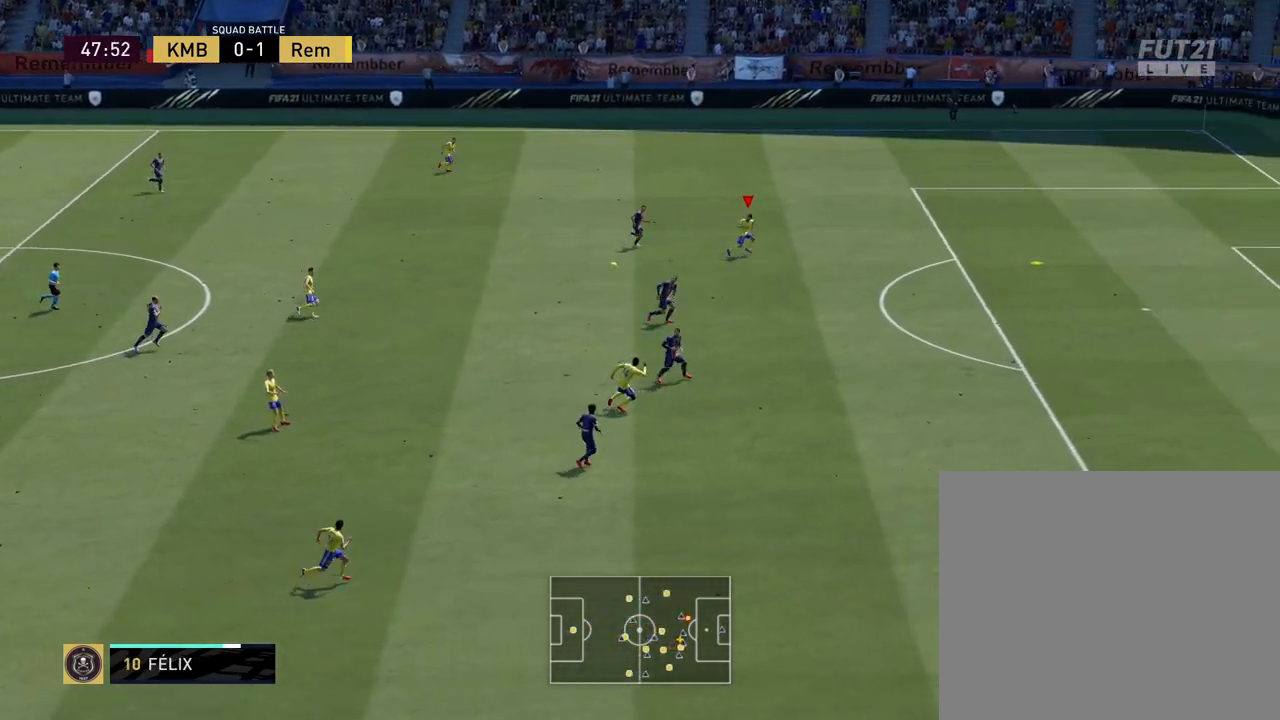
{"buttons": ["TRIANGLE", "L1", "R1"], "left_stick": "center", "events": []}
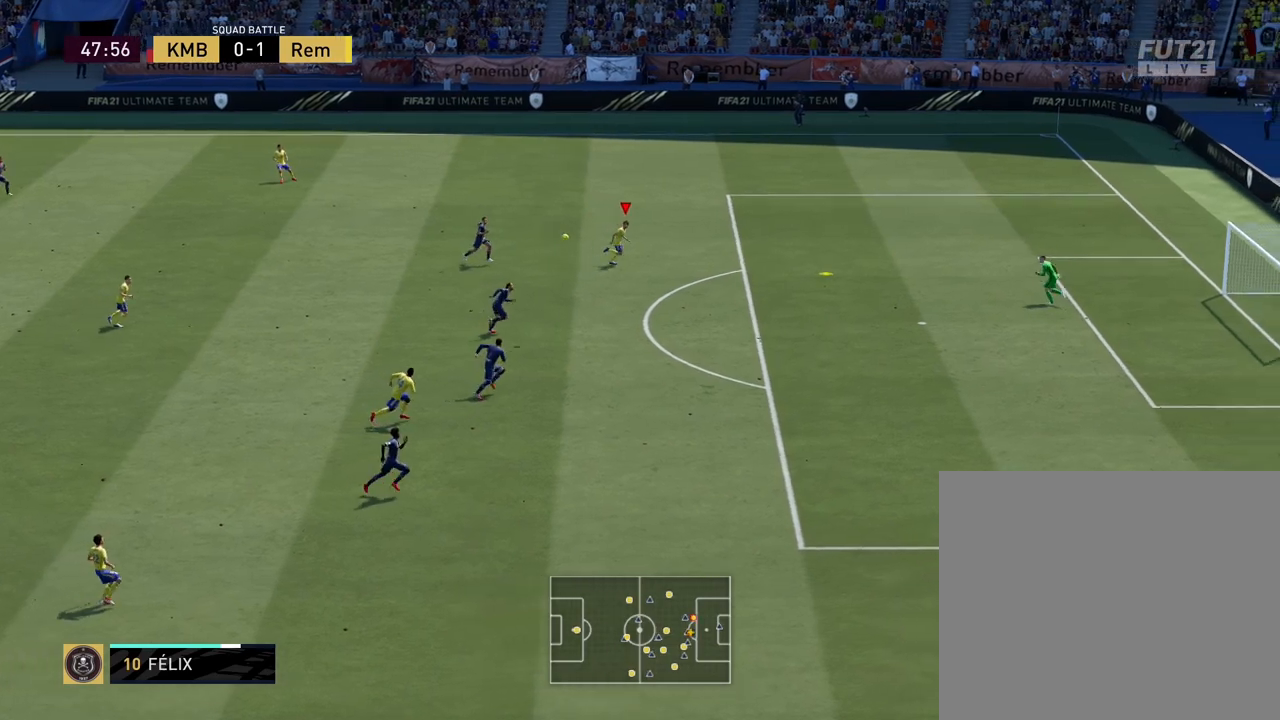
{"buttons": ["TRIANGLE", "L1", "R1"], "left_stick": "center", "events": []}
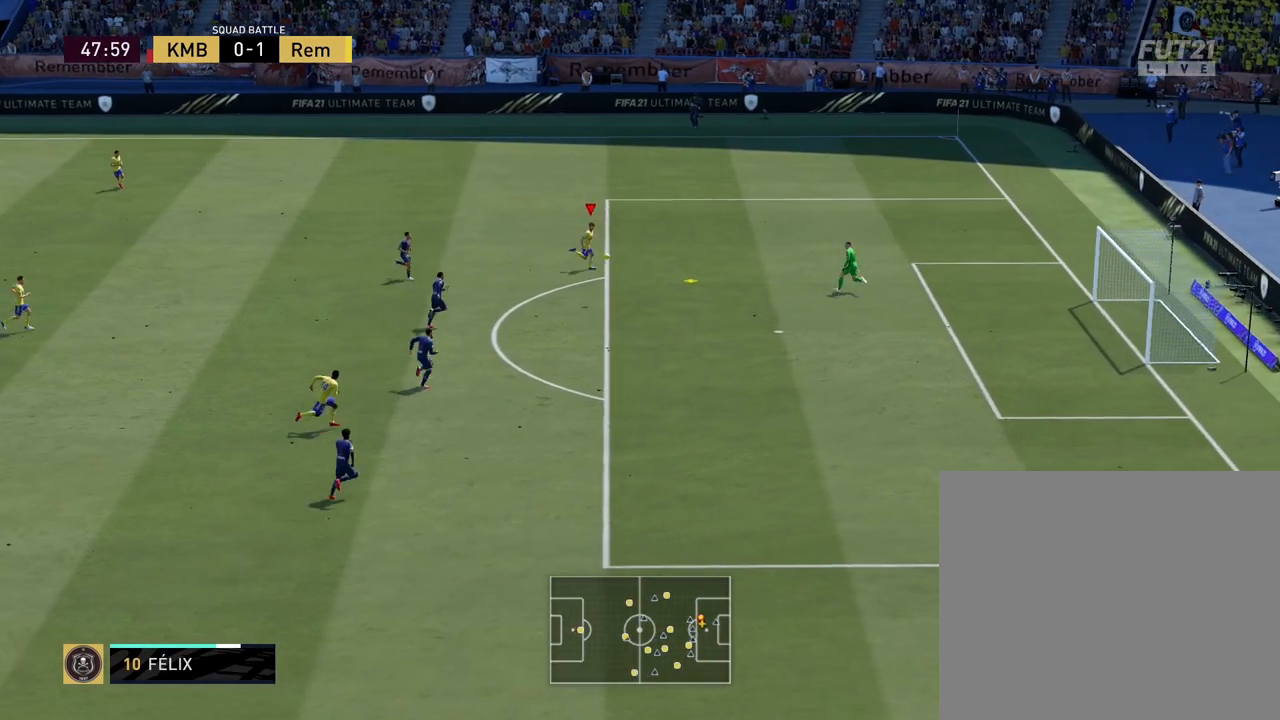
{"buttons": ["TRIANGLE", "L1", "R1"], "left_stick": "center", "events": []}
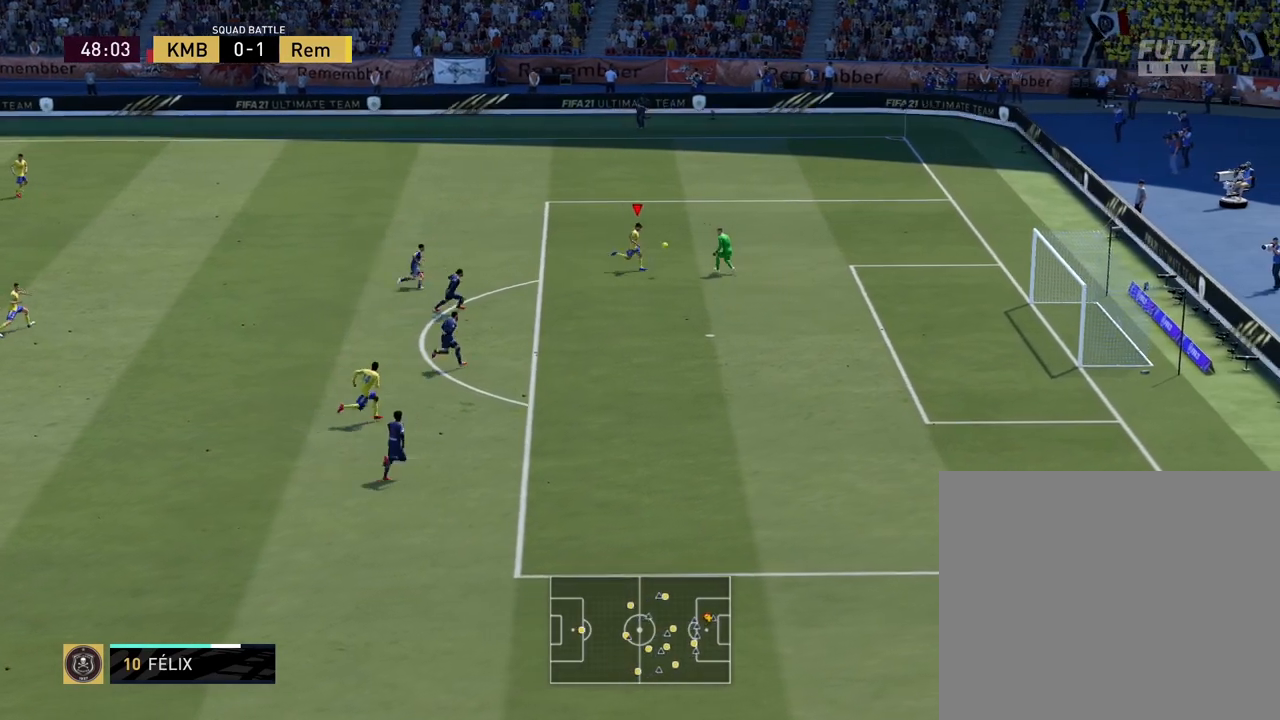
{"buttons": ["TRIANGLE", "L1", "R1"], "left_stick": "center", "events": []}
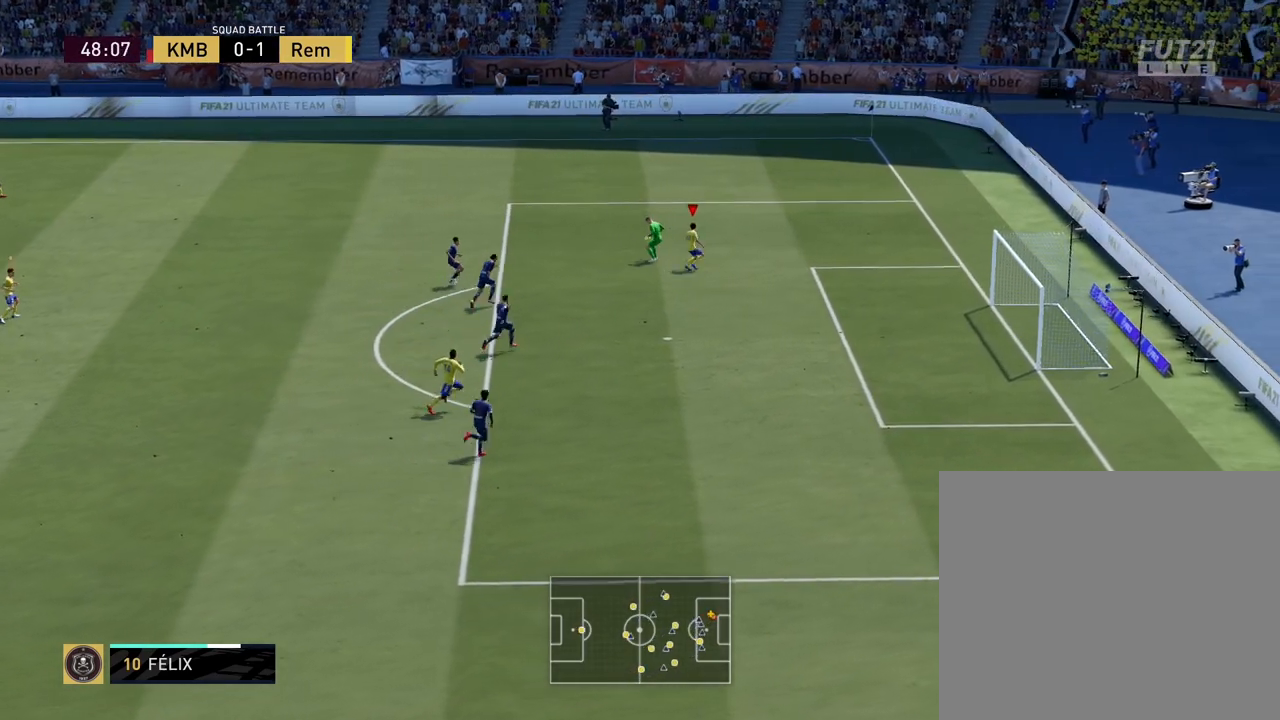
{"buttons": ["TRIANGLE", "L1", "R1"], "left_stick": "center", "events": []}
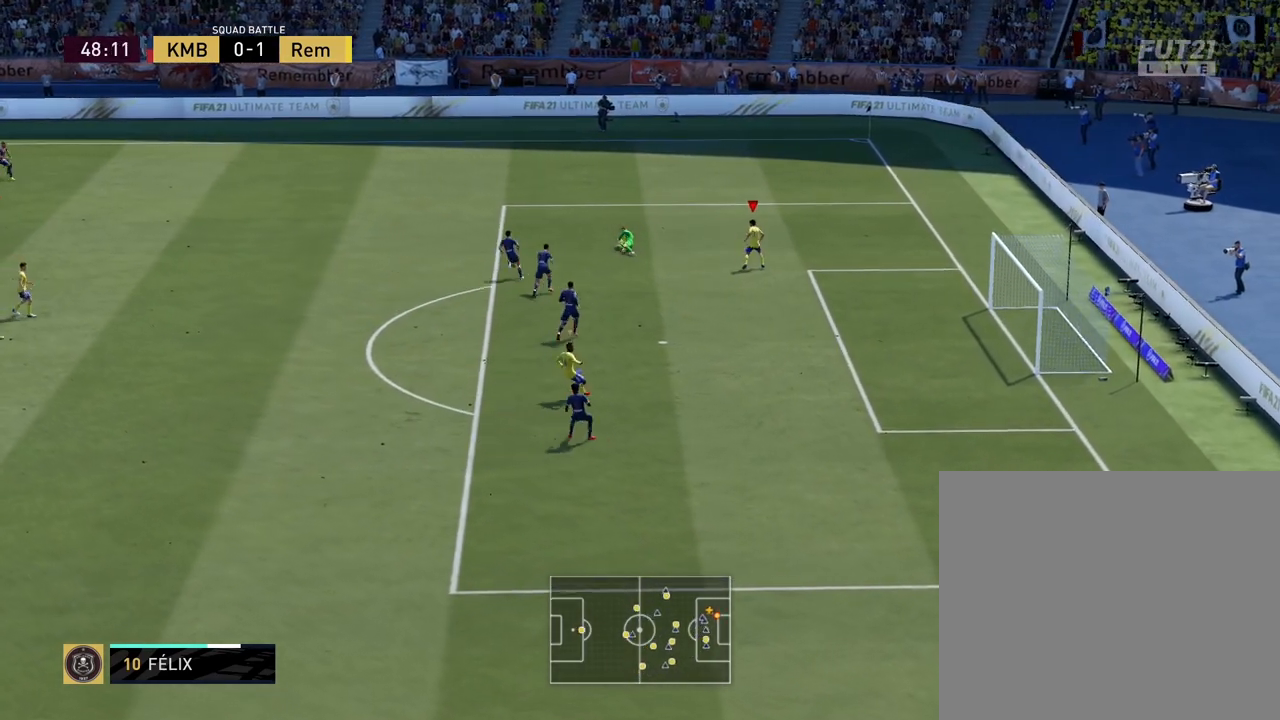
{"buttons": ["TRIANGLE", "L1", "R1"], "left_stick": "center", "events": []}
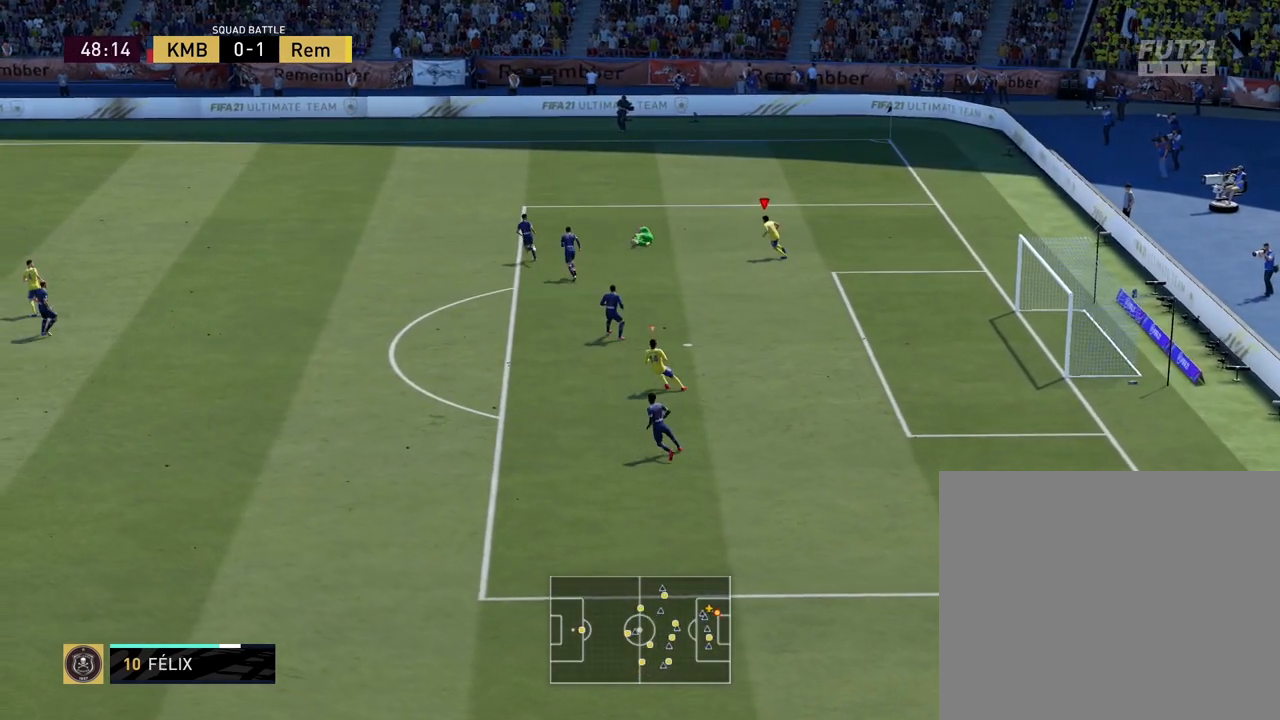
{"buttons": [], "left_stick": "center", "events": [[300, "L1", "up"], [300, "R1", "up"], [300, "TRIANGLE", "up"]]}